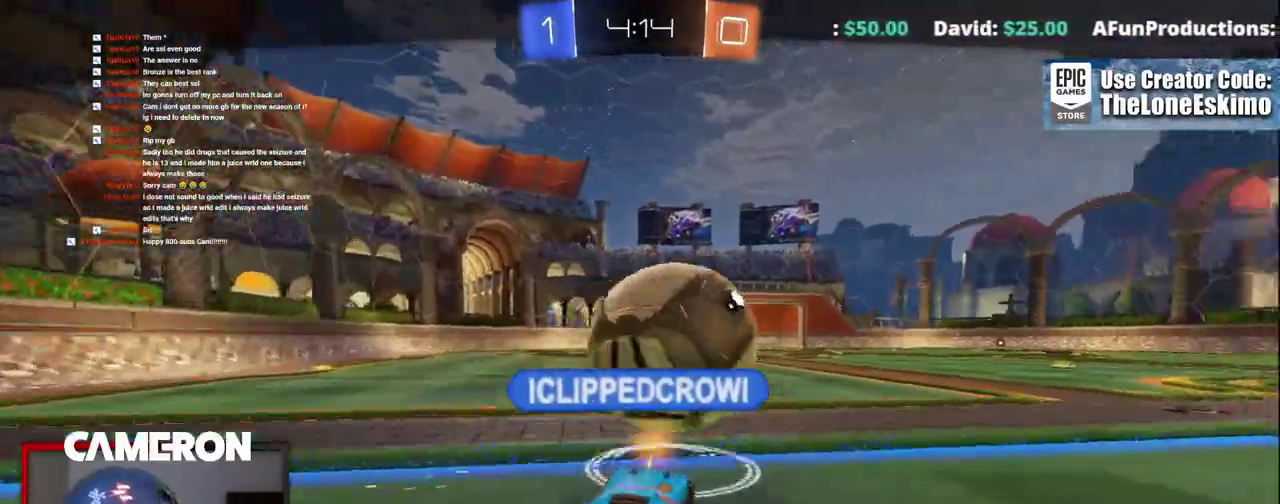
Gameplay with a controller (Xbox layout); each line is a JSON object with the inputs held at the frame after it. "events" lists button and stick changes between this image and that frame as [ms after this image, input, new state], when the widget could be followed in between. Not read: L1 R1.
{"buttons": ["A", "R2"], "left_stick": "center", "right_stick": "center", "events": [[67, "A", "down"], [217, "A", "up"], [350, "A", "down"]]}
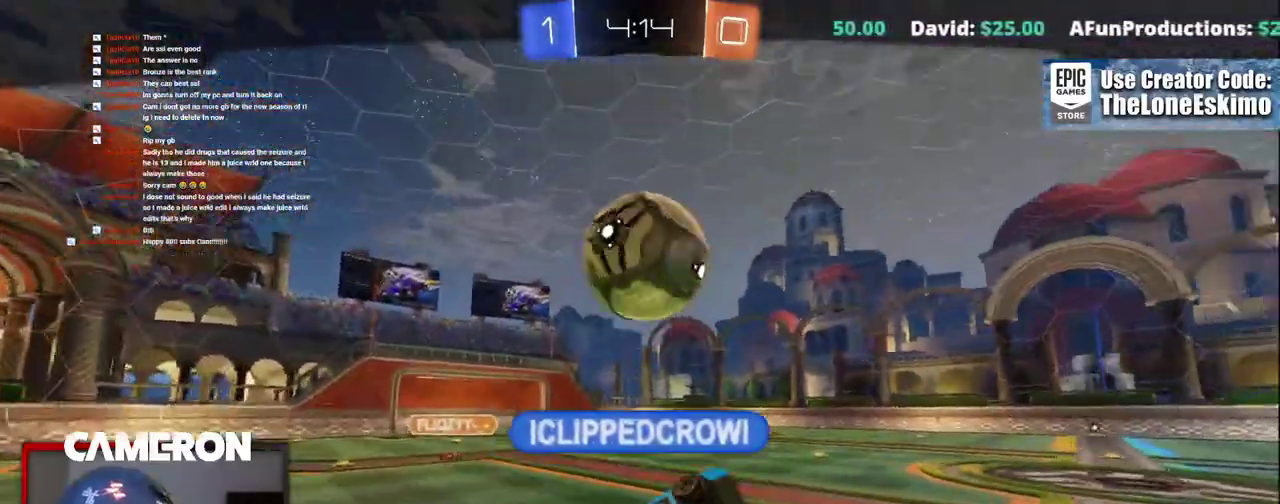
{"buttons": ["A", "R2"], "left_stick": "center", "right_stick": "center", "events": [[17, "A", "up"], [150, "A", "down"], [350, "A", "up"], [483, "A", "down"]]}
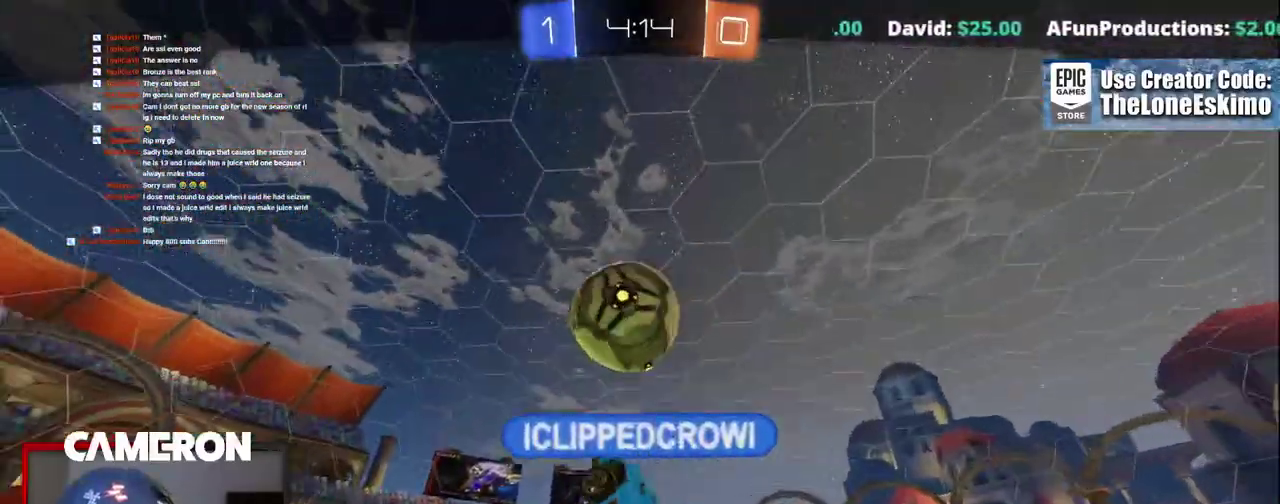
{"buttons": ["R2"], "left_stick": "center", "right_stick": "center", "events": [[167, "A", "up"], [317, "A", "down"], [467, "A", "up"]]}
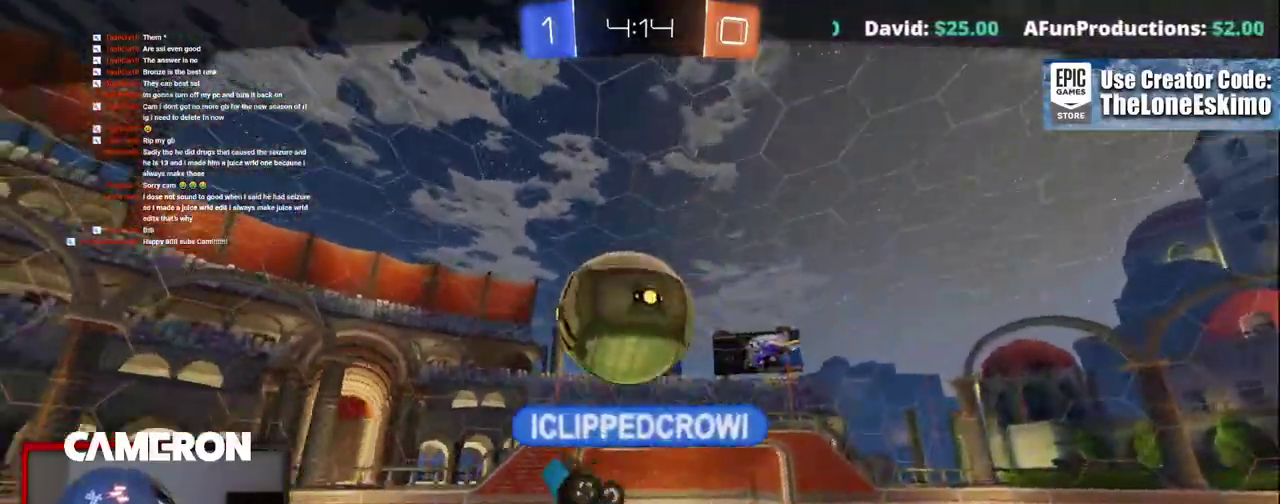
{"buttons": ["A", "R2"], "left_stick": "center", "right_stick": "center", "events": [[133, "A", "down"], [383, "A", "up"], [467, "A", "down"]]}
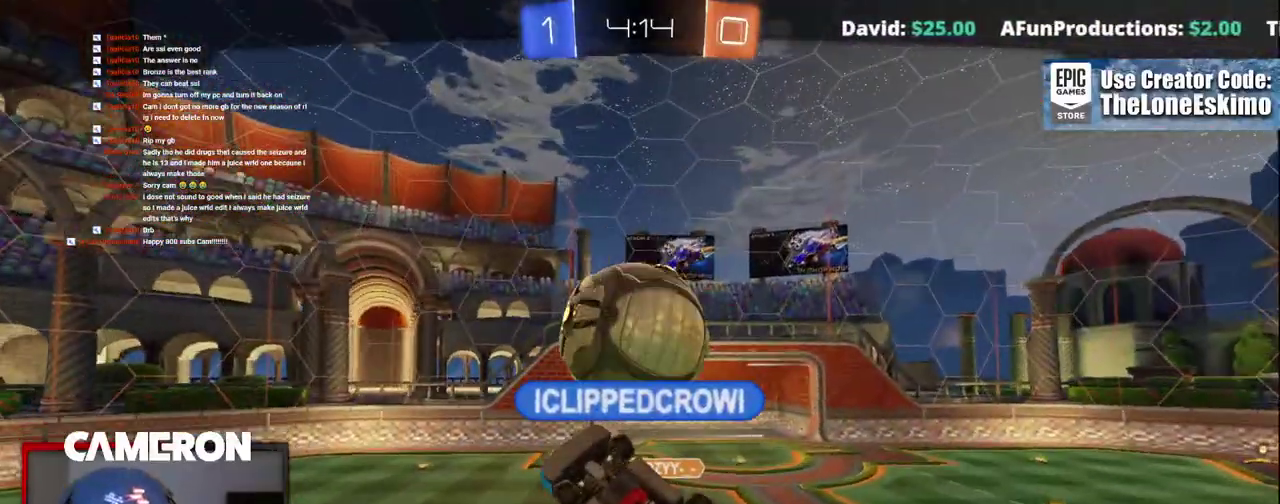
{"buttons": ["A", "R2"], "left_stick": "center", "right_stick": "center", "events": [[233, "A", "up"], [383, "A", "down"]]}
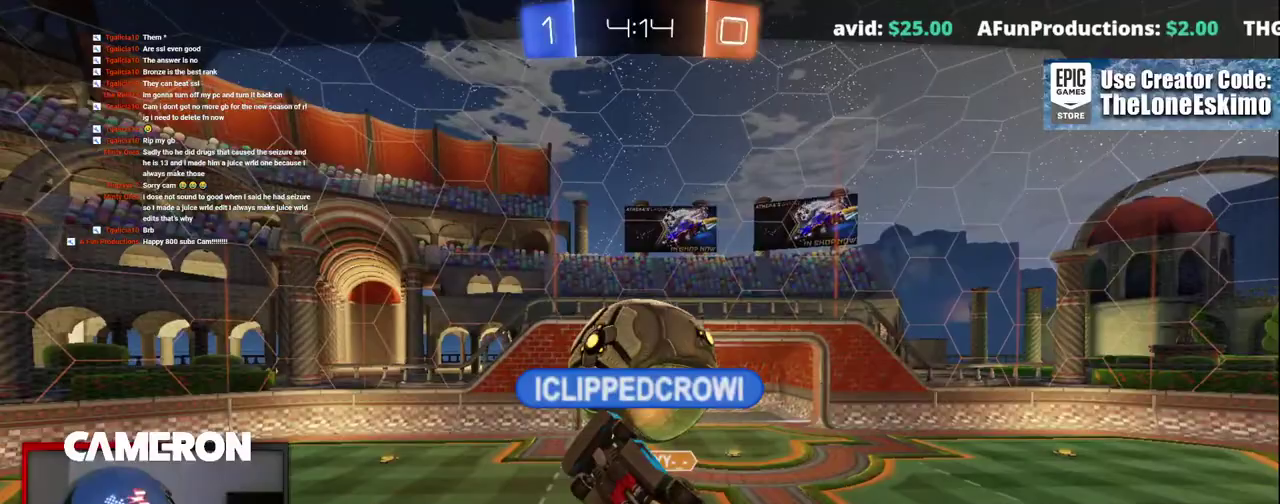
{"buttons": ["A"], "left_stick": "center", "right_stick": "center", "events": [[100, "A", "up"], [200, "A", "down"], [400, "R2", "up"]]}
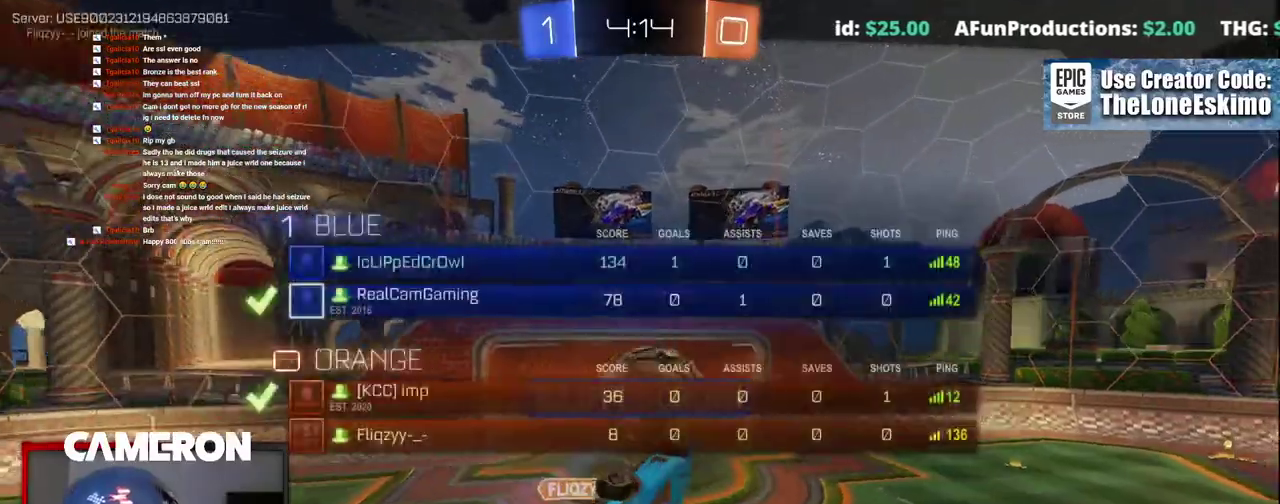
{"buttons": ["A"], "left_stick": "center", "right_stick": "center", "events": []}
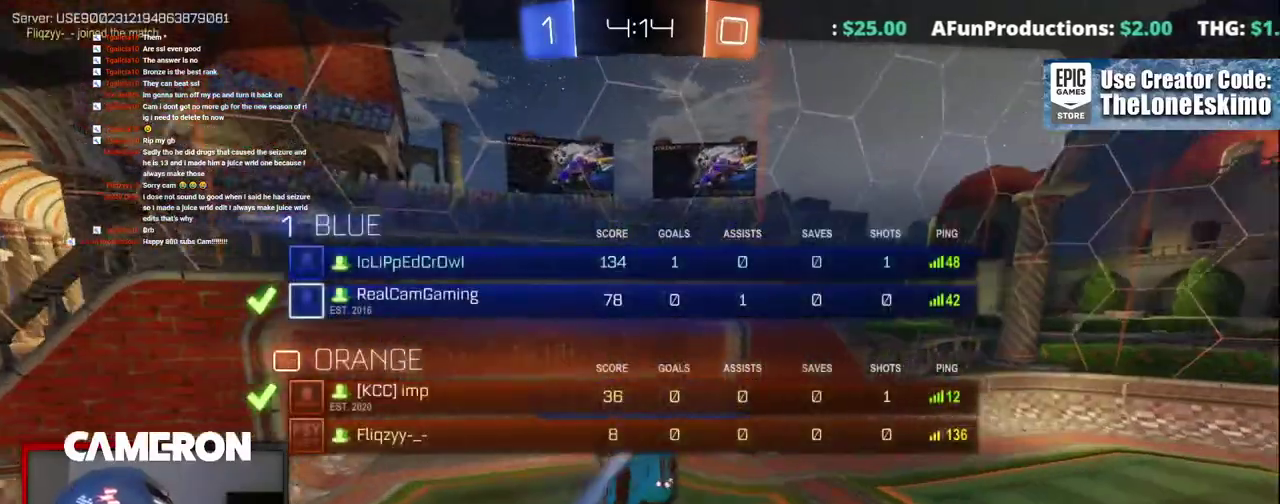
{"buttons": ["A"], "left_stick": "center", "right_stick": "center", "events": []}
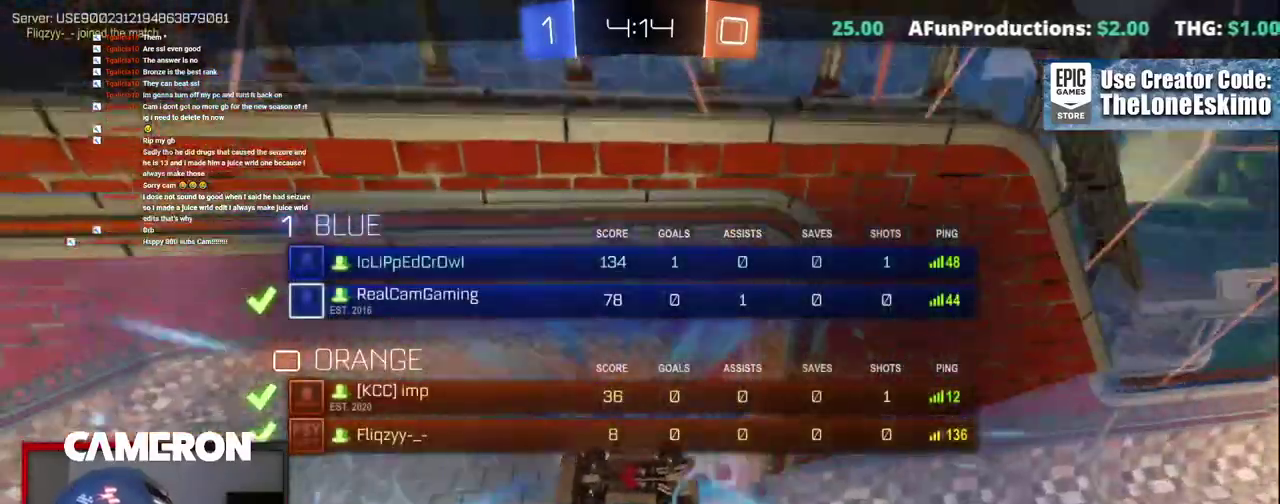
{"buttons": ["A"], "left_stick": "center", "right_stick": "center", "events": []}
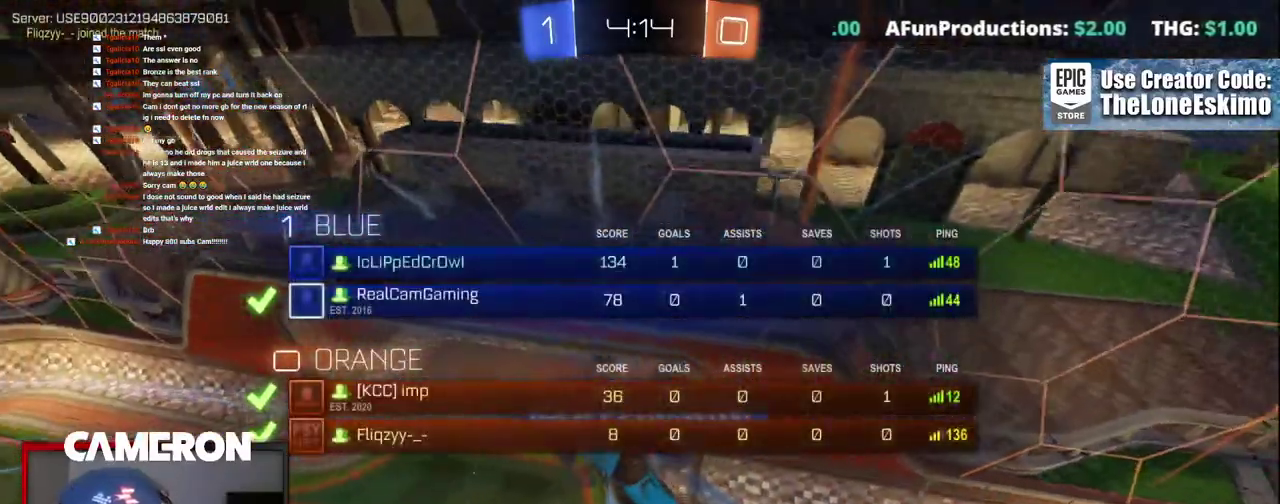
{"buttons": ["A"], "left_stick": "center", "right_stick": "center", "events": []}
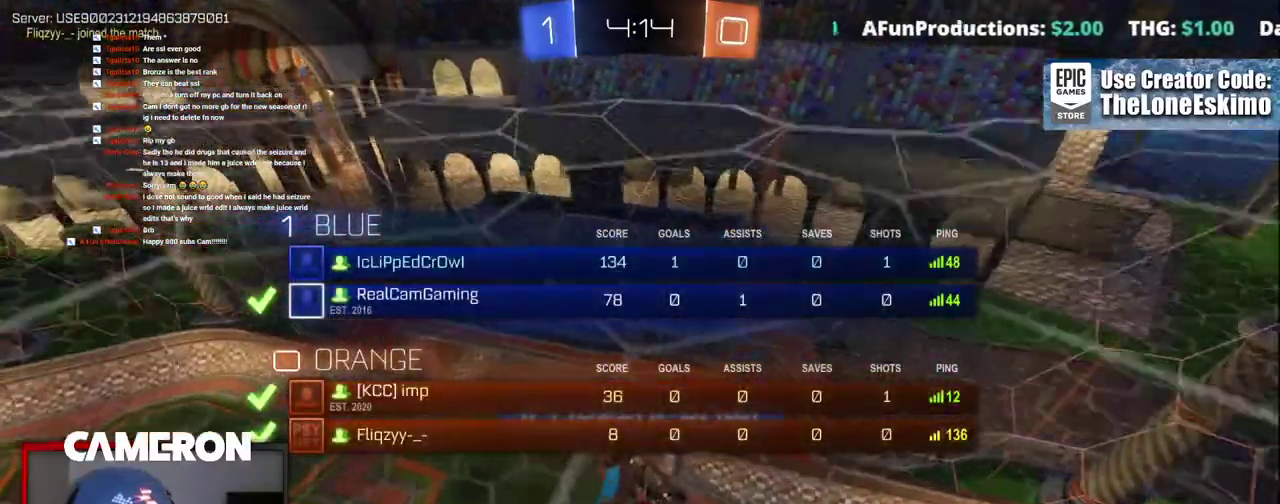
{"buttons": ["A"], "left_stick": "center", "right_stick": "center", "events": []}
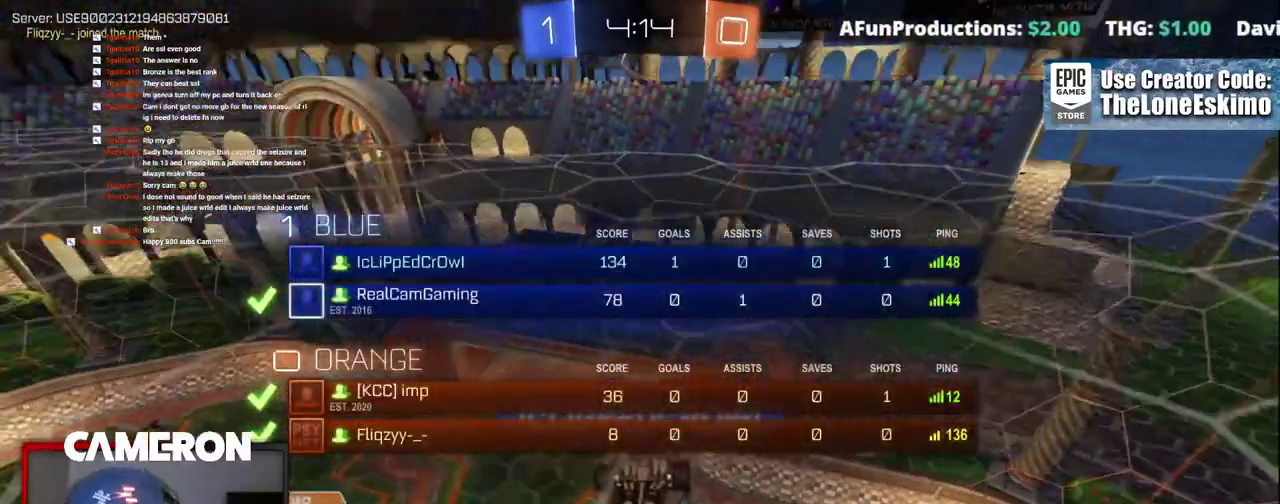
{"buttons": ["A"], "left_stick": "center", "right_stick": "center", "events": [[233, "A", "up"], [300, "A", "down"]]}
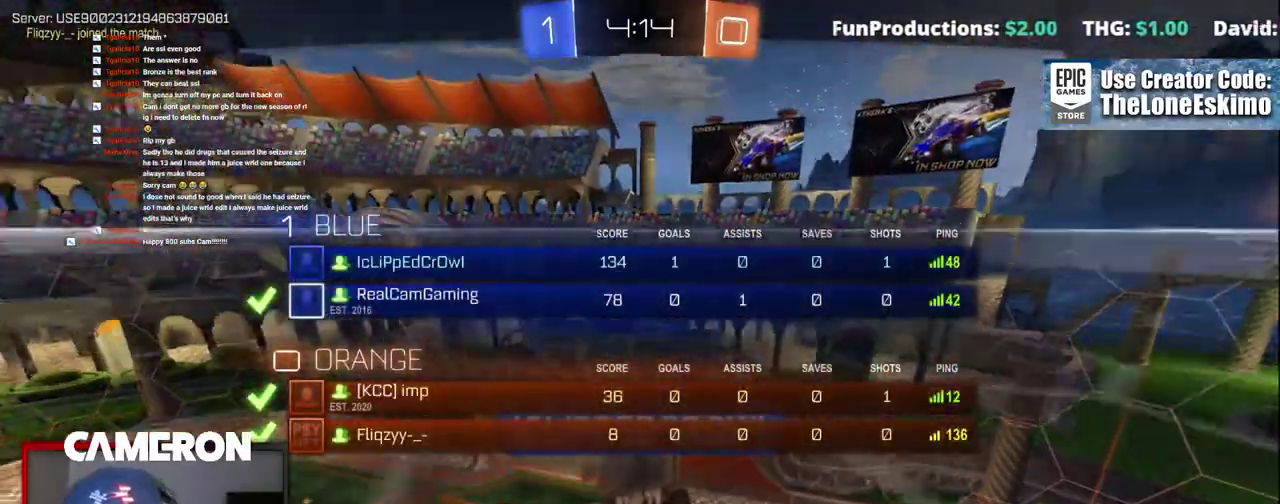
{"buttons": ["A"], "left_stick": "center", "right_stick": "center", "events": []}
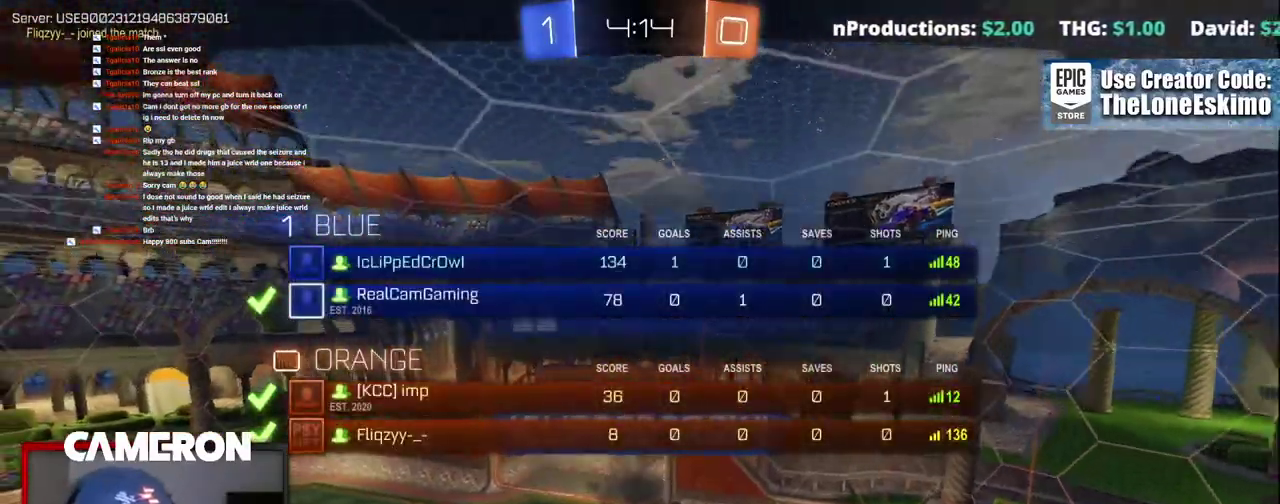
{"buttons": [], "left_stick": "center", "right_stick": "center", "events": [[450, "A", "up"]]}
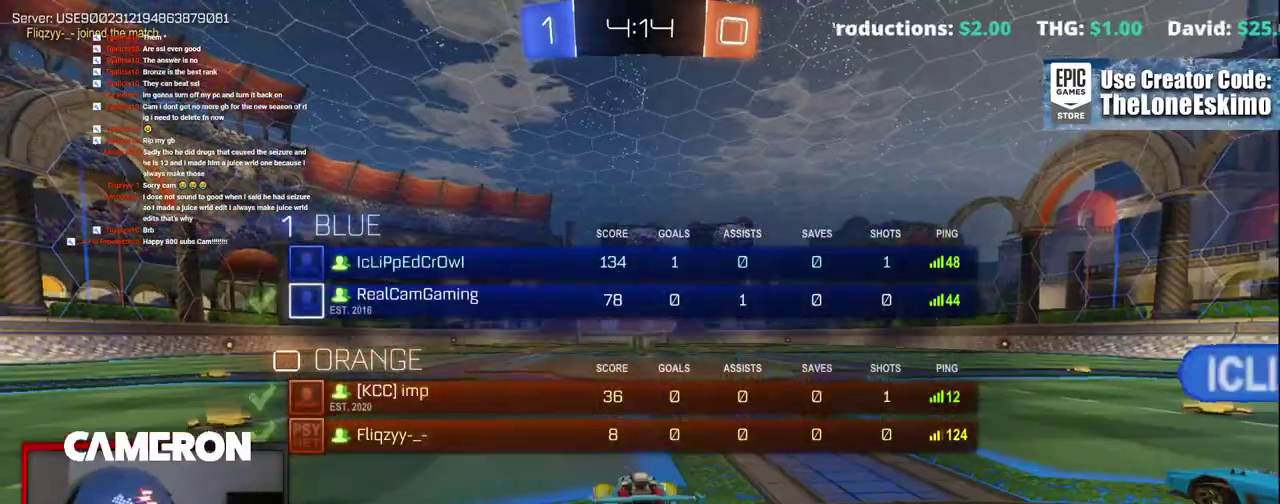
{"buttons": ["A"], "left_stick": "center", "right_stick": "center", "events": [[100, "A", "down"], [300, "A", "up"], [383, "A", "down"]]}
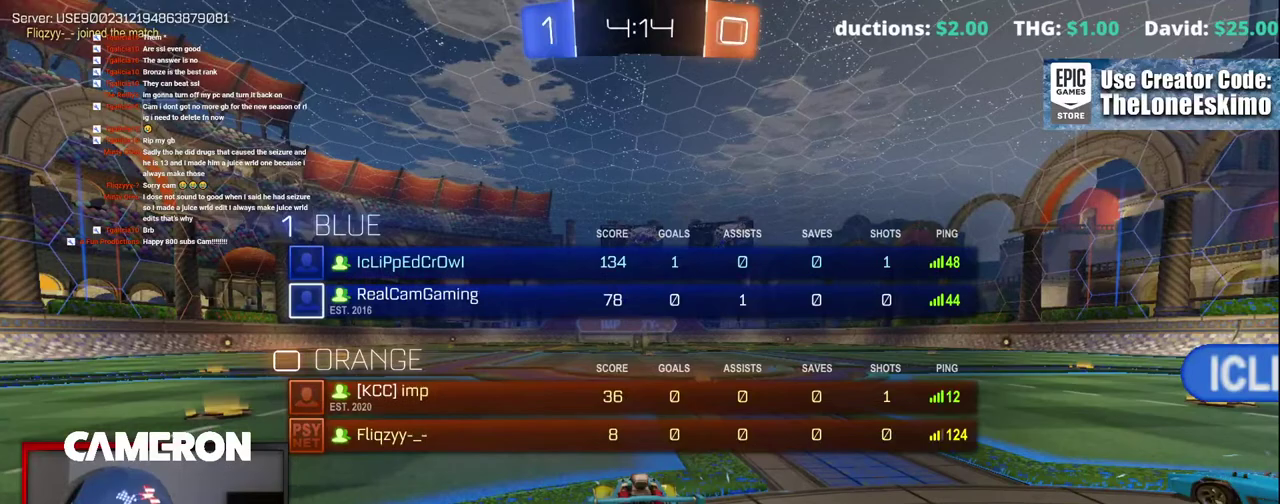
{"buttons": [], "left_stick": "center", "right_stick": "center", "events": [[50, "A", "up"], [133, "A", "down"], [333, "A", "up"]]}
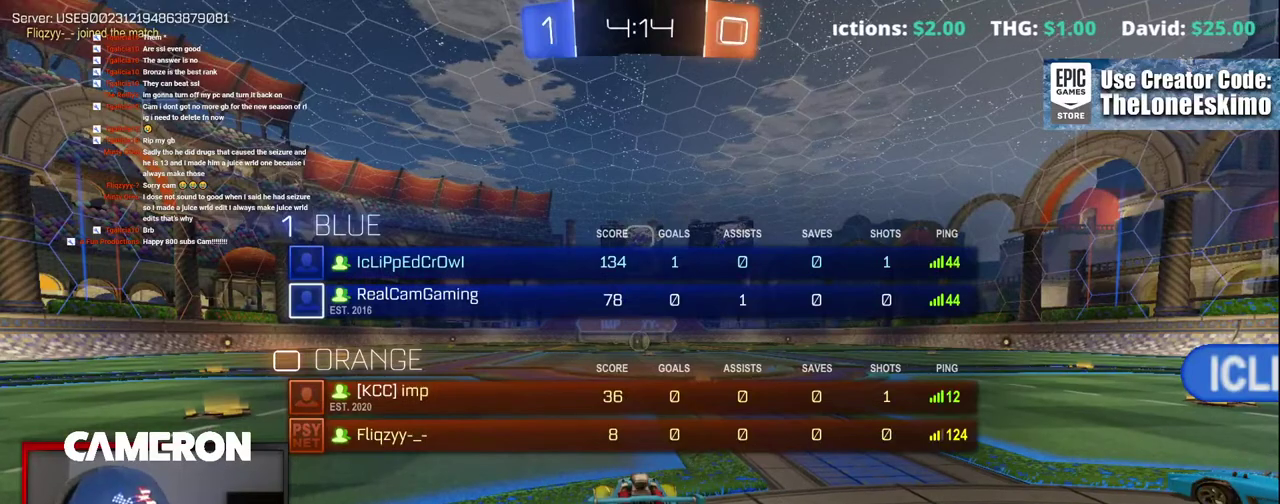
{"buttons": [], "left_stick": "center", "right_stick": "center", "events": []}
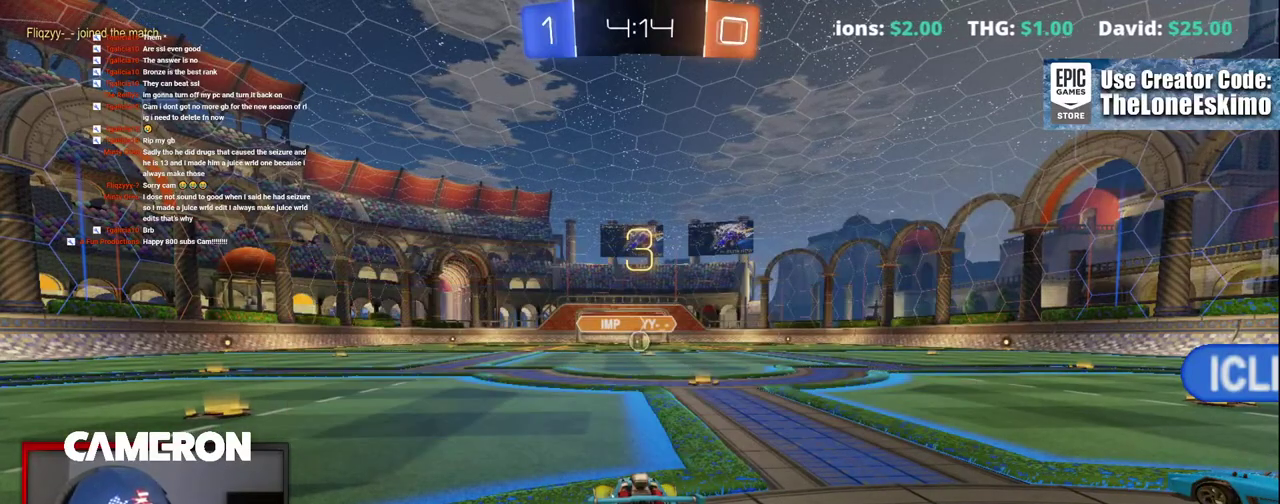
{"buttons": ["R2"], "left_stick": "center", "right_stick": "center", "events": [[17, "R2", "down"]]}